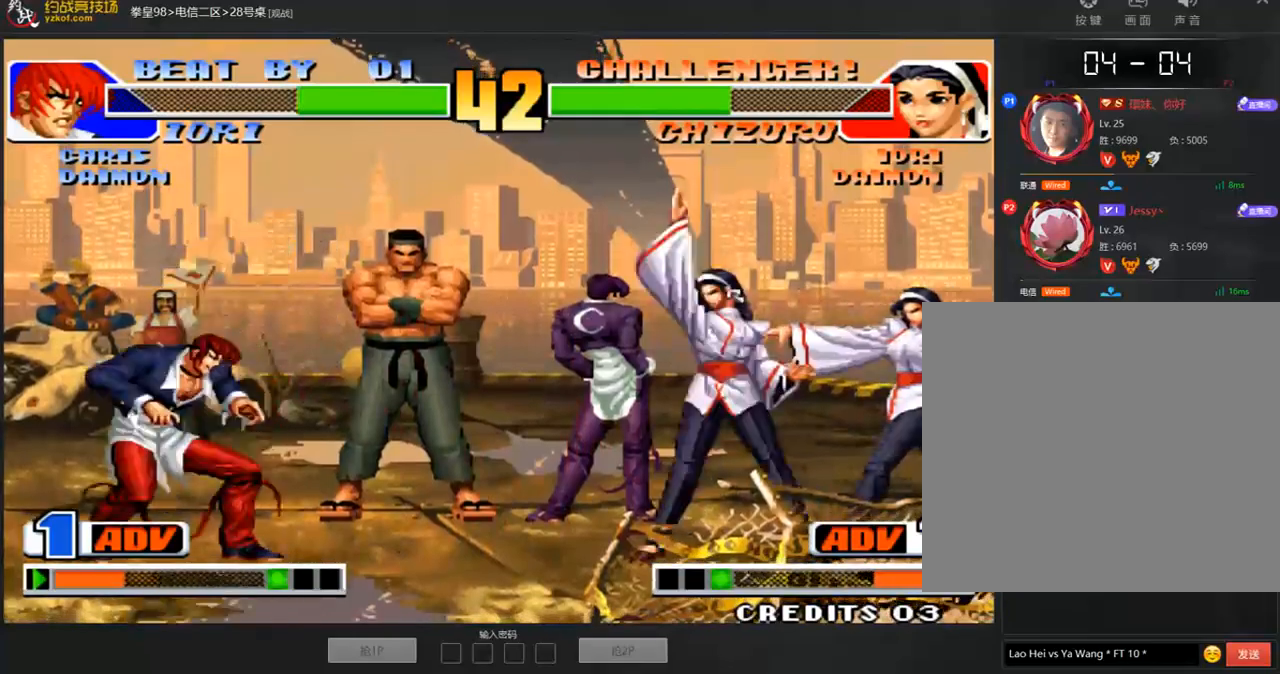
Gameplay with a controller (arcade stick); each line is a JSON object with the inputs held at the frame after it (dt_ms = milliseconds from this image to that frame). "events" lists button and stick changes between this image and that frame as [ms after this image, input, new state], when the widget could be followed in between. Not read: L3 R3.
{"dt_ms": 505, "buttons": [], "left_stick": "down-right", "events": [[471, "left_stick", "down-right"]]}
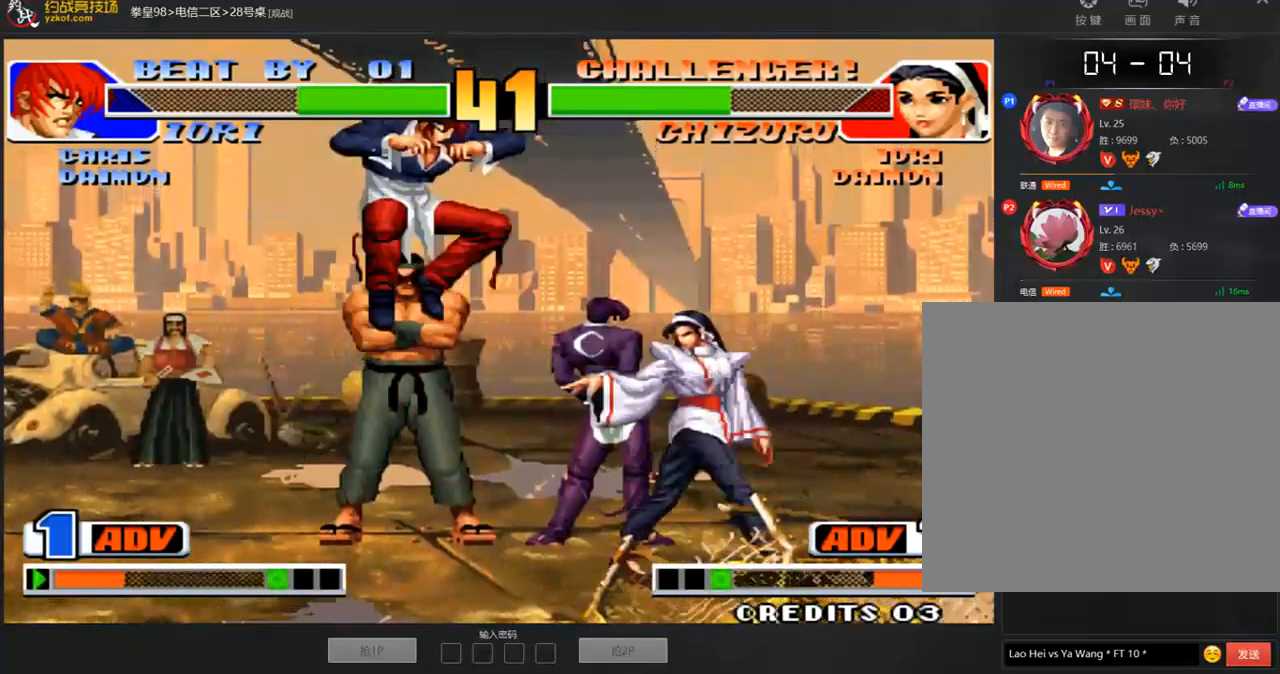
{"dt_ms": 488, "buttons": [], "left_stick": "right", "events": [[185, "left_stick", "right"], [320, "C", "down"], [336, "D", "down"], [404, "C", "up"], [404, "D", "up"]]}
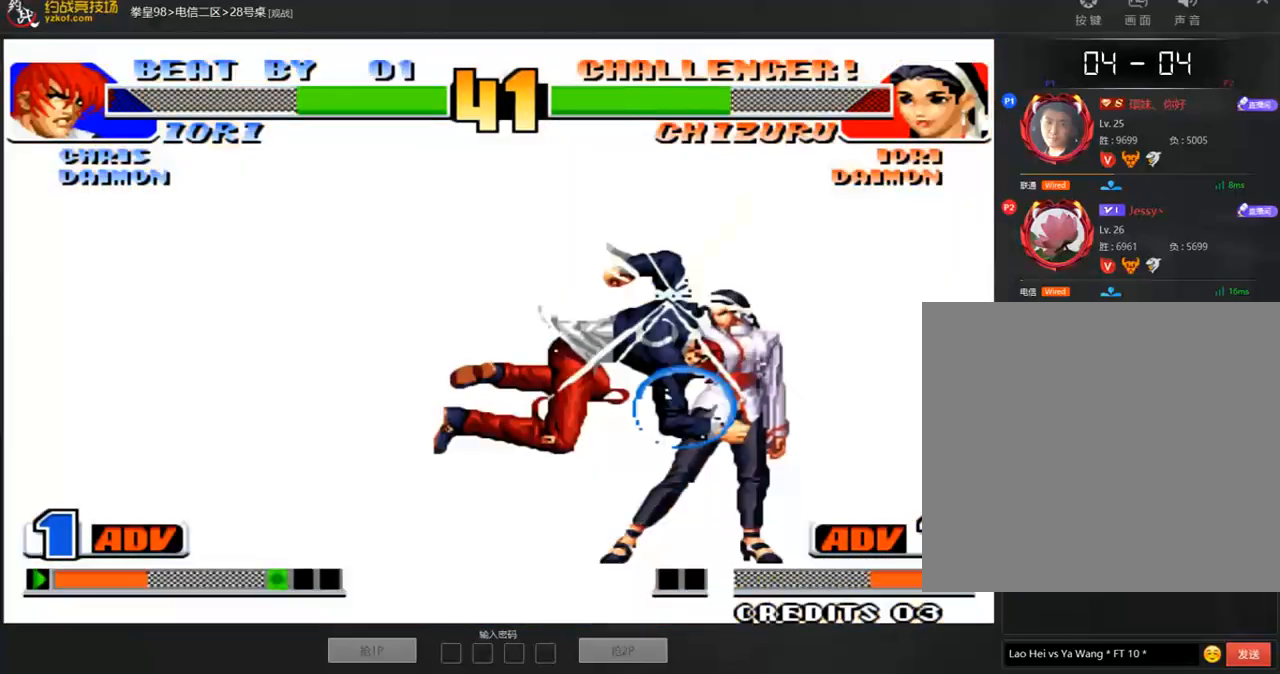
{"dt_ms": 505, "buttons": ["A"], "left_stick": "center", "events": [[101, "left_stick", "center"], [185, "A", "down"], [236, "A", "up"], [320, "A", "down"], [404, "A", "up"], [454, "A", "down"]]}
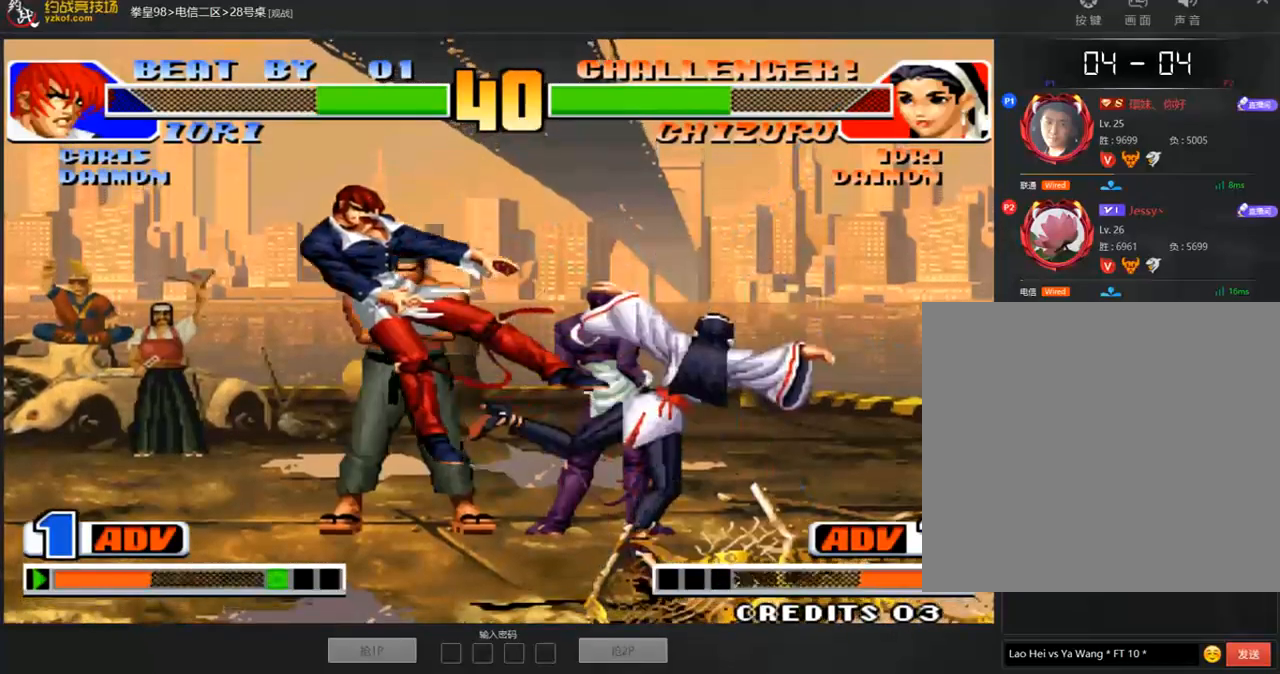
{"dt_ms": 505, "buttons": [], "left_stick": "left", "events": [[33, "A", "up"], [67, "A", "down"], [168, "A", "up"], [168, "left_stick", "left"], [219, "left_stick", "center"], [269, "left_stick", "left"]]}
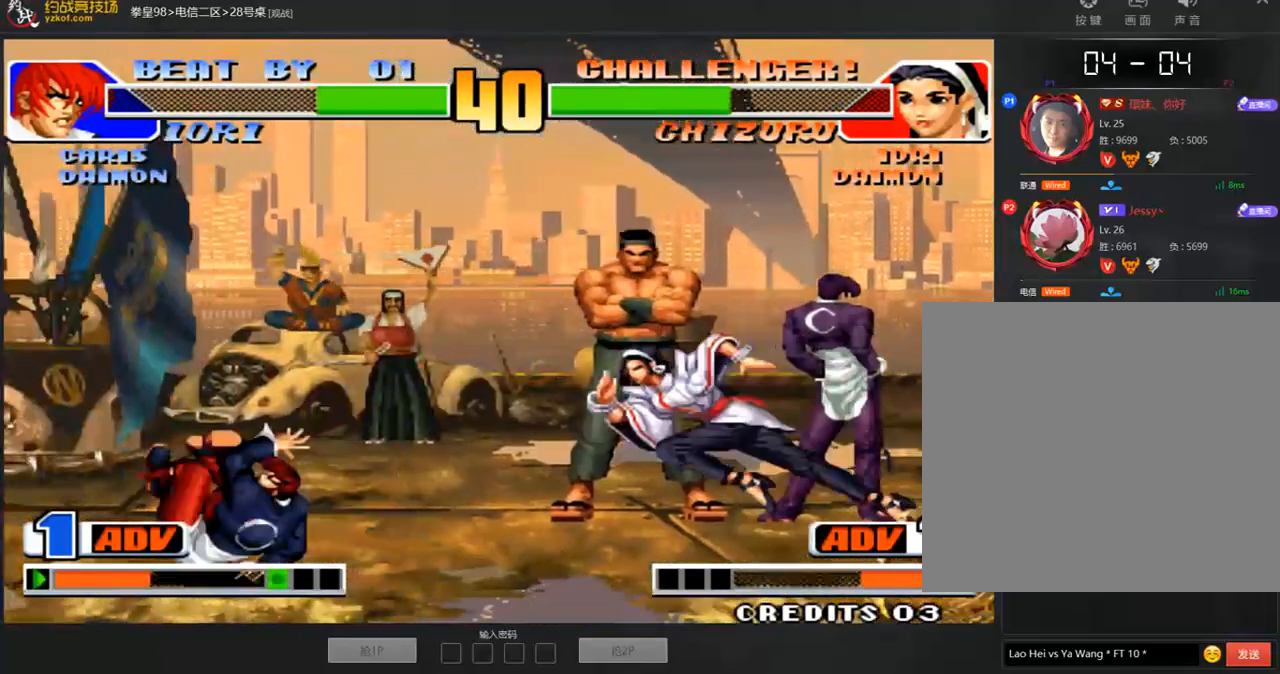
{"dt_ms": 488, "buttons": ["C"], "left_stick": "right", "events": [[151, "C", "down"], [151, "left_stick", "down-left"], [202, "C", "up"], [252, "left_stick", "left"], [353, "left_stick", "down"], [420, "left_stick", "right"], [437, "C", "down"]]}
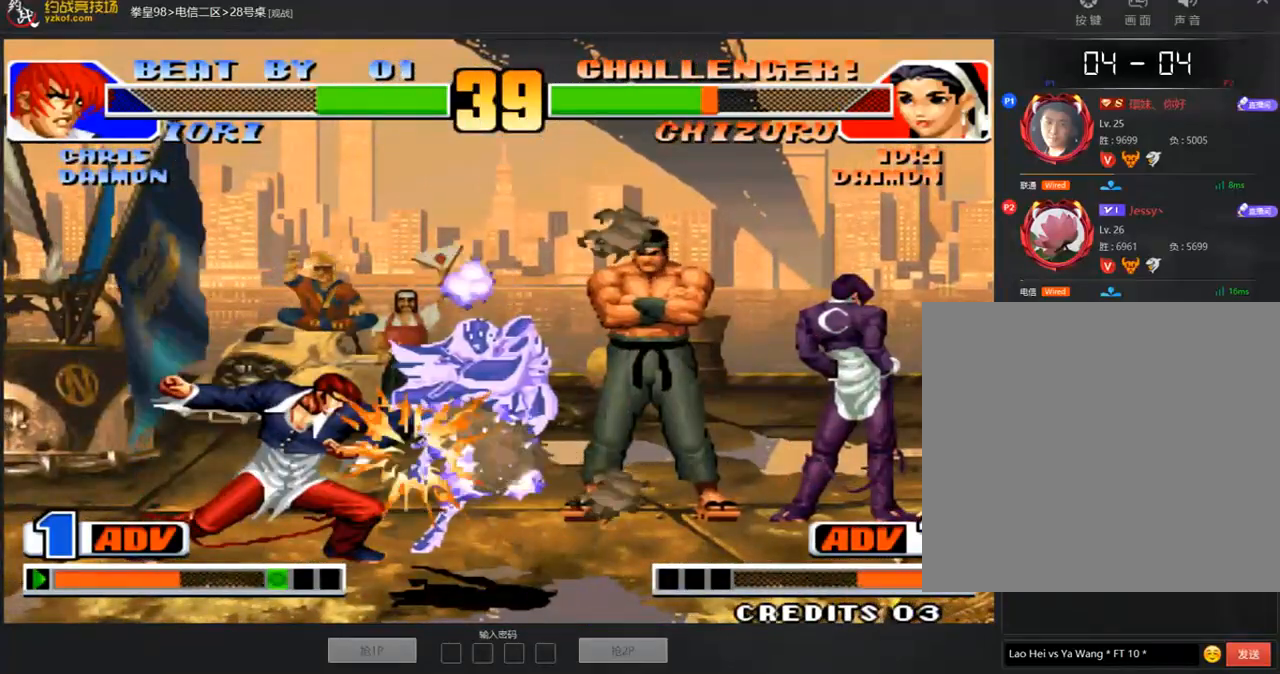
{"dt_ms": 505, "buttons": [], "left_stick": "center", "events": [[33, "C", "up"], [33, "left_stick", "center"]]}
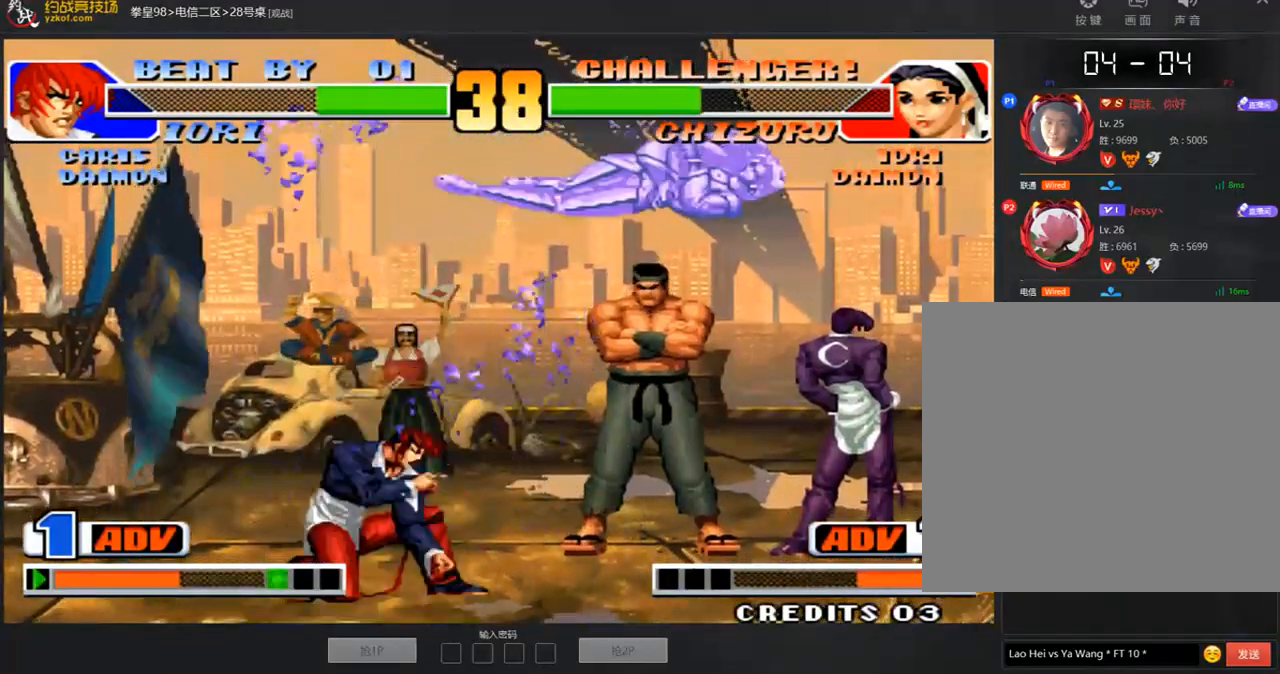
{"dt_ms": 504, "buttons": [], "left_stick": "center", "events": [[218, "B", "down"], [235, "A", "down"], [319, "A", "up"], [319, "B", "up"]]}
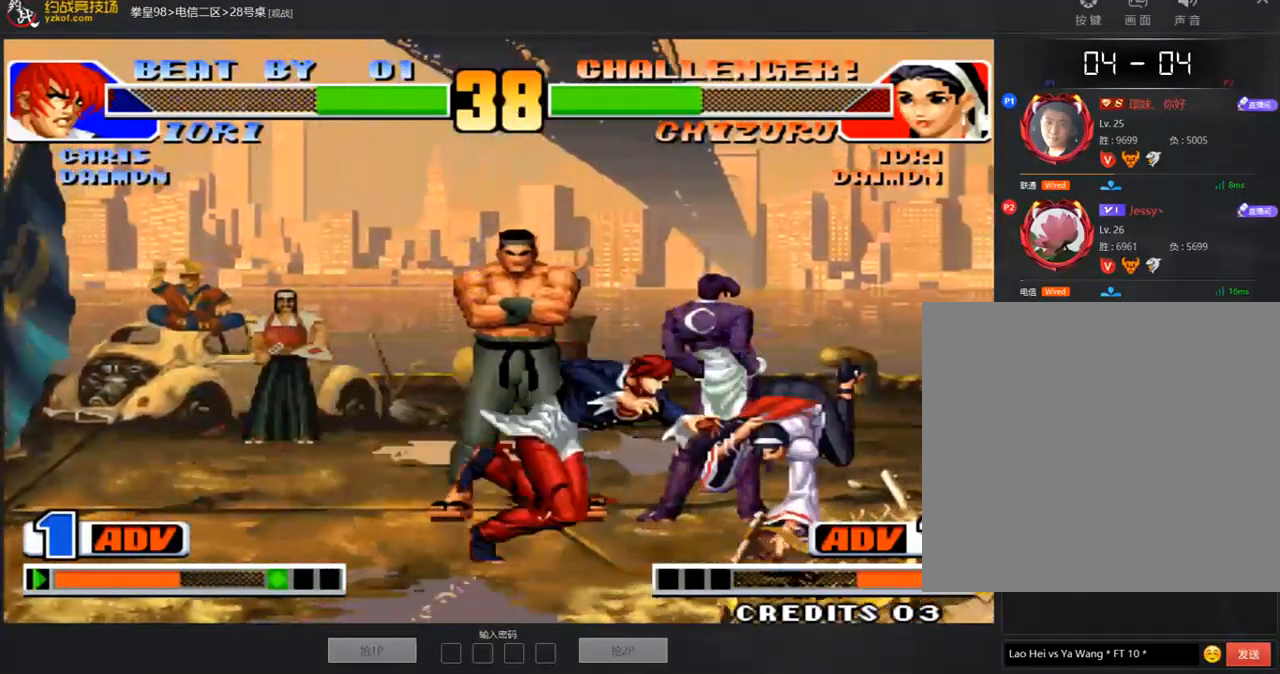
{"dt_ms": 993, "buttons": [], "left_stick": "right"}
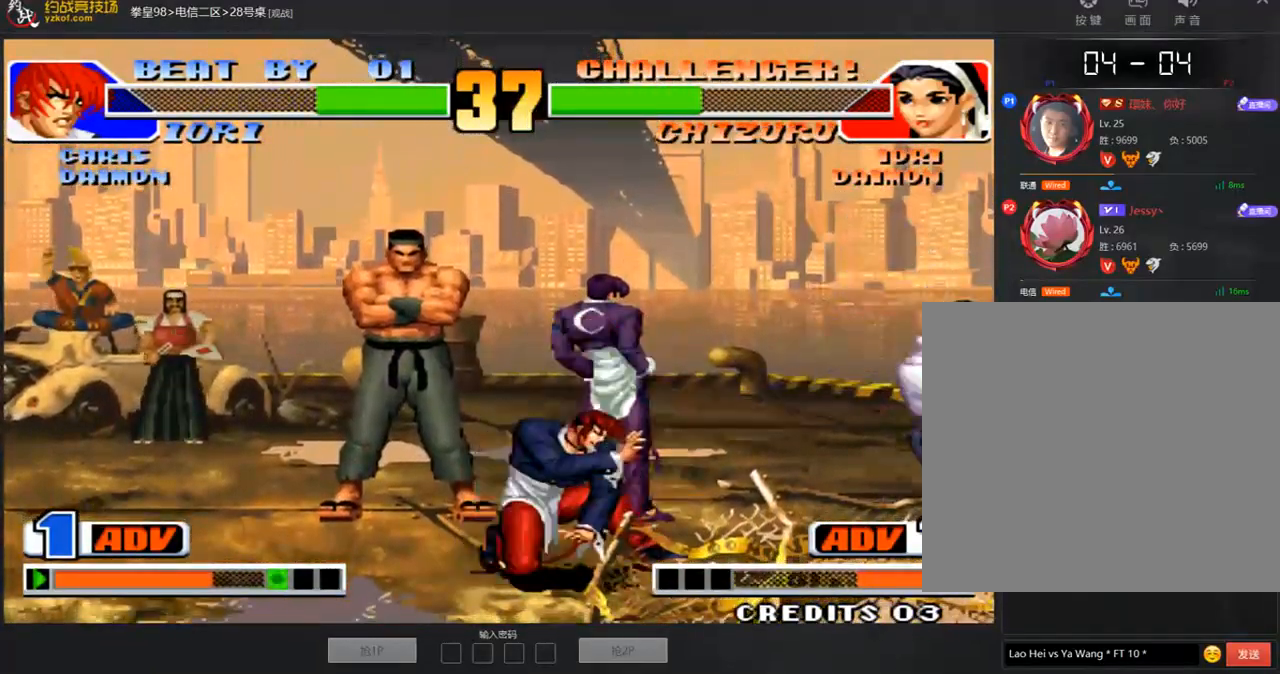
{"dt_ms": 505, "buttons": ["C"], "left_stick": "right", "events": [[185, "C", "down"], [185, "left_stick", "left"], [236, "C", "up"], [253, "left_stick", "down"], [286, "C", "down"], [320, "left_stick", "right"], [337, "C", "up"], [387, "C", "down"]]}
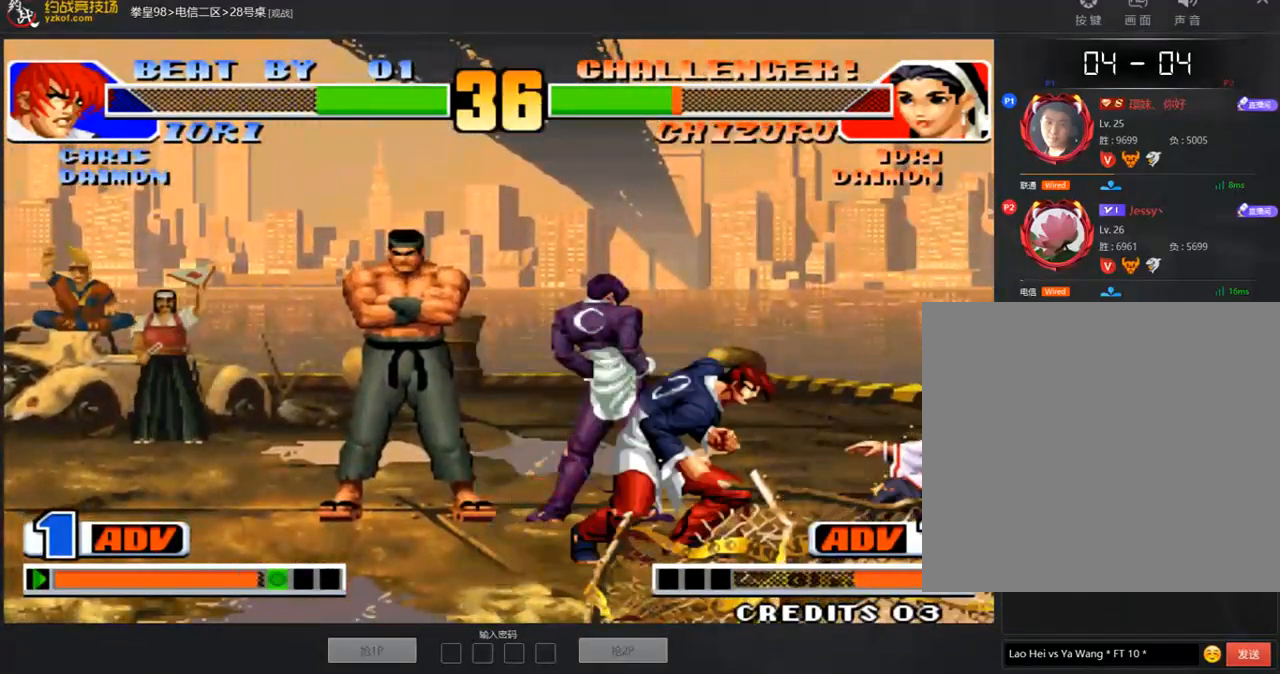
{"dt_ms": 505, "buttons": [], "left_stick": "right", "events": [[17, "C", "up"], [51, "left_stick", "center"], [135, "left_stick", "right"]]}
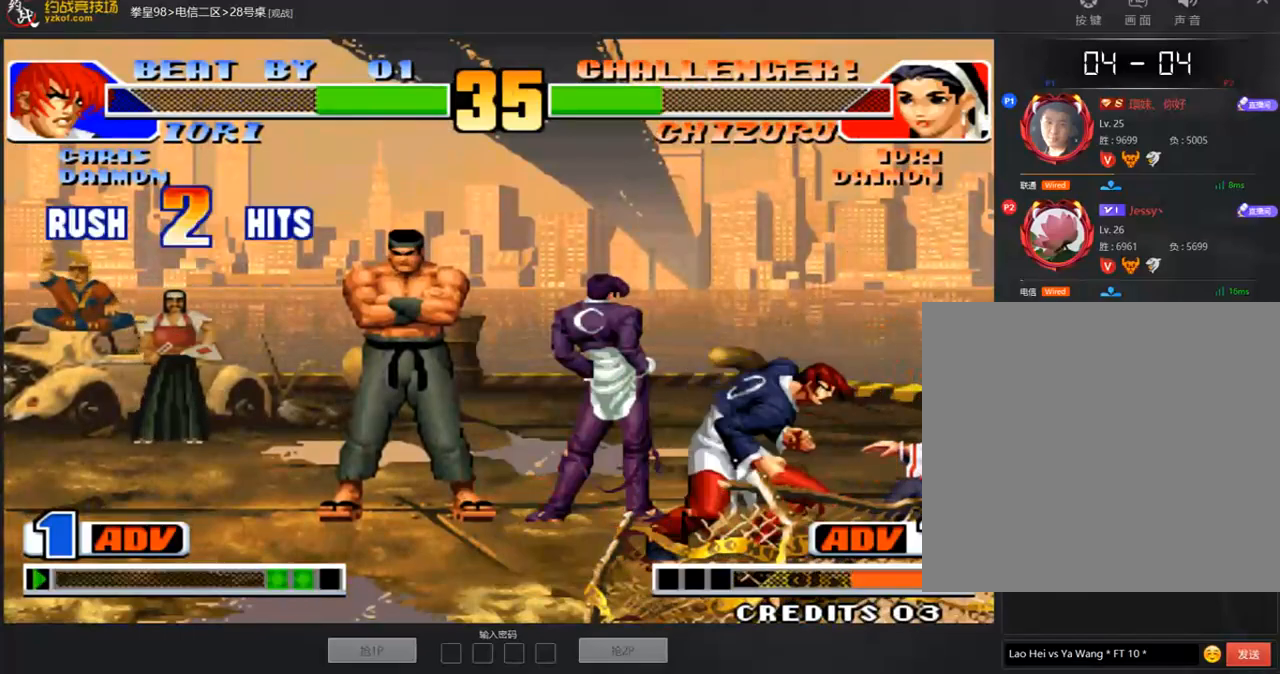
{"dt_ms": 488, "buttons": ["A", "D"], "left_stick": "center", "events": [[101, "left_stick", "center"], [488, "A", "down"], [488, "D", "down"]]}
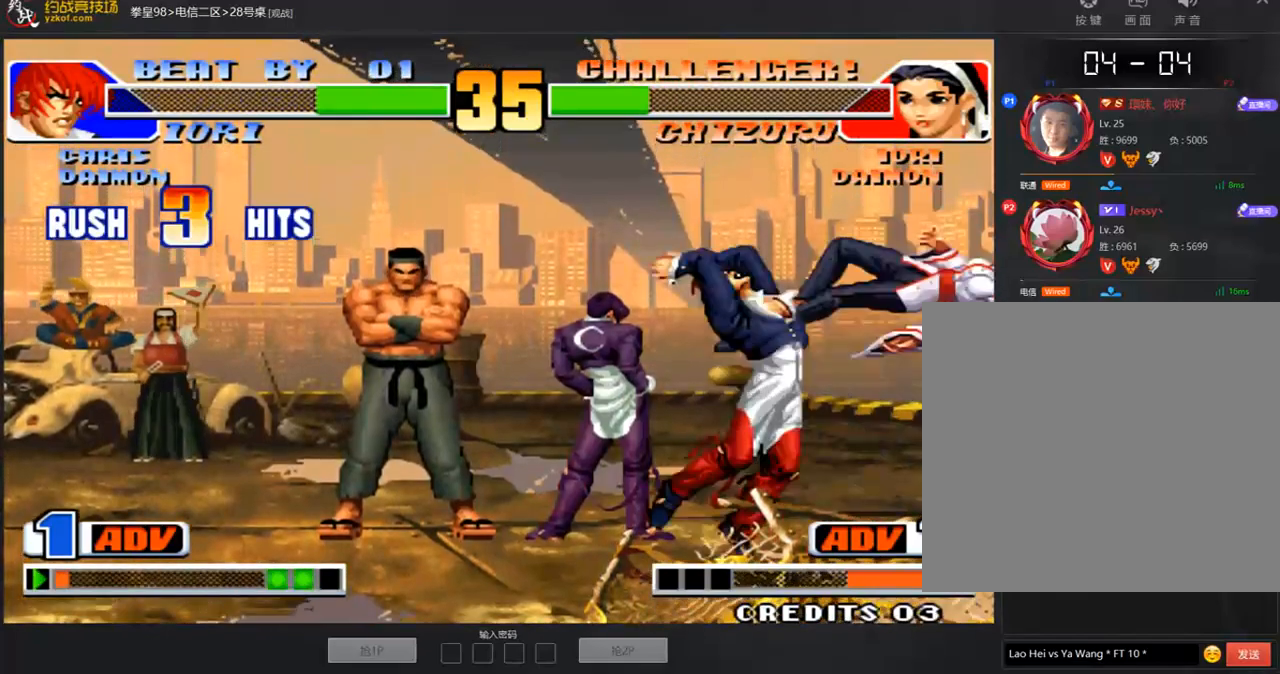
{"dt_ms": 505, "buttons": [], "left_stick": "center", "events": [[34, "A", "up"], [219, "B", "down"], [303, "D", "up"], [488, "B", "up"]]}
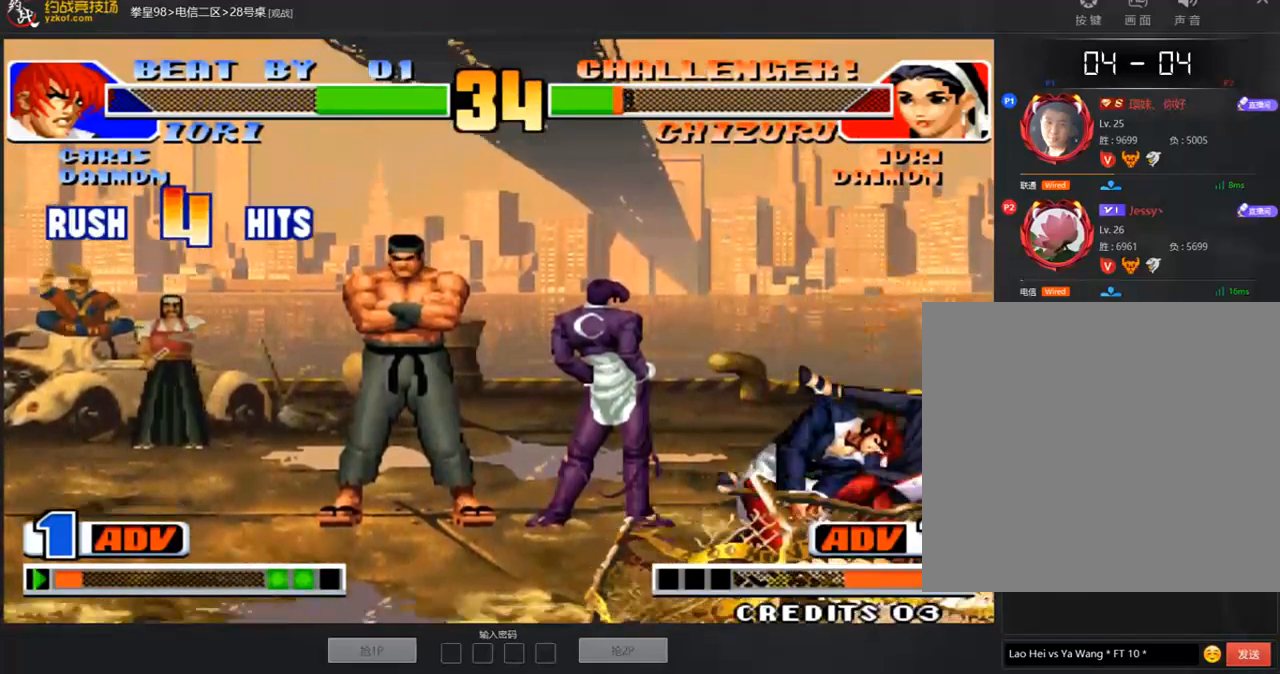
{"dt_ms": 505, "buttons": ["D"], "left_stick": "center", "events": [[34, "C", "down"], [34, "D", "down"], [50, "B", "down"], [269, "B", "up"], [353, "C", "up"], [404, "B", "down"], [421, "C", "down"], [505, "B", "up"], [505, "C", "up"]]}
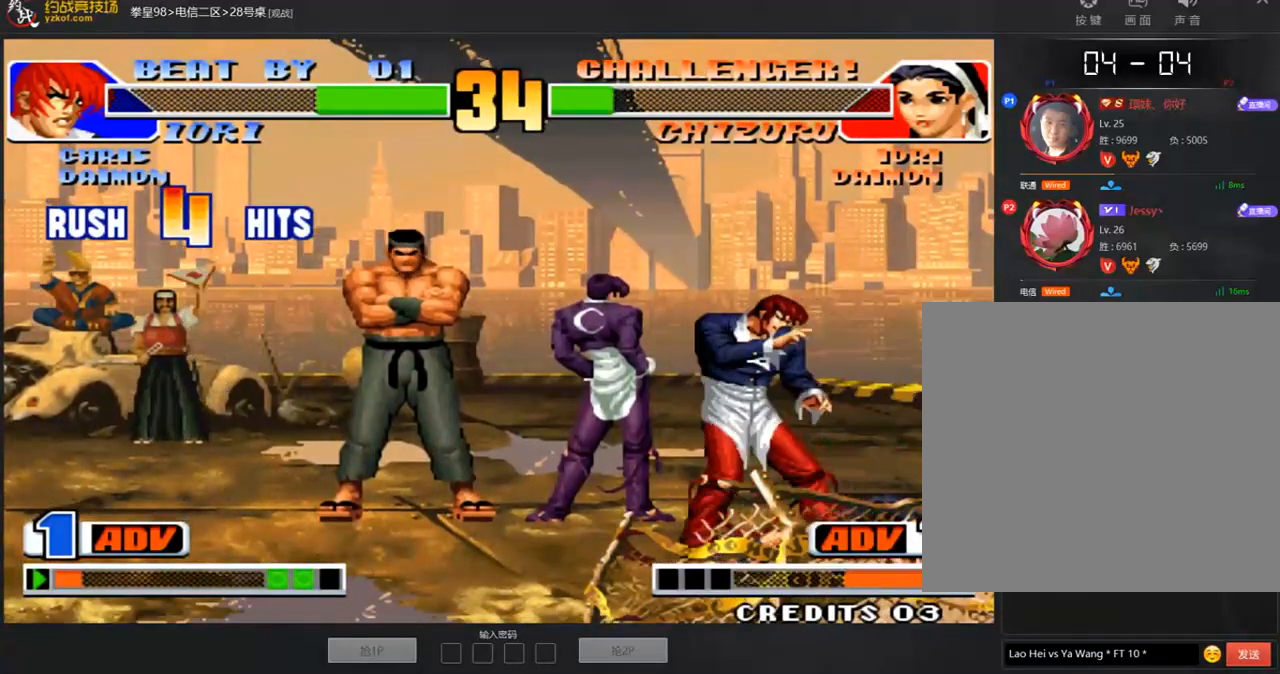
{"dt_ms": 505, "buttons": [], "left_stick": "down-right", "events": [[50, "B", "down"], [67, "A", "down"], [118, "C", "down"], [135, "A", "up"], [135, "B", "up"], [135, "C", "up"], [135, "D", "up"], [235, "A", "down"], [320, "A", "up"], [387, "left_stick", "down-right"]]}
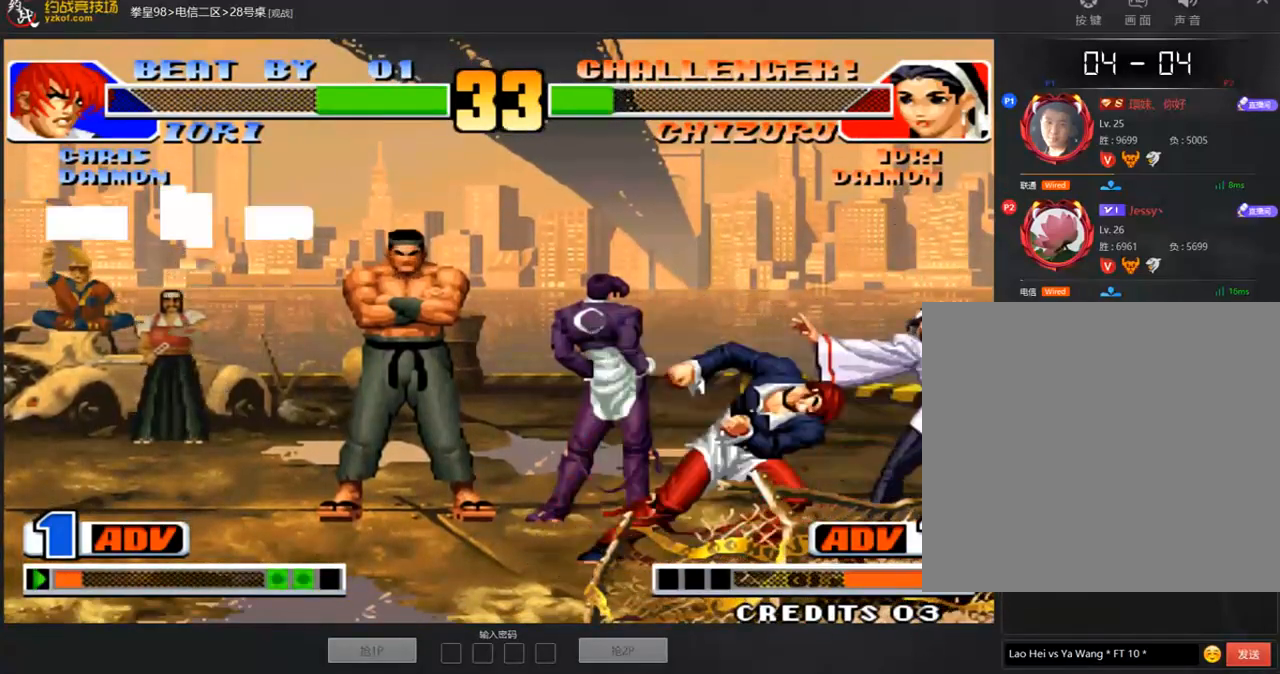
{"dt_ms": 488, "buttons": [], "left_stick": "down-right", "events": []}
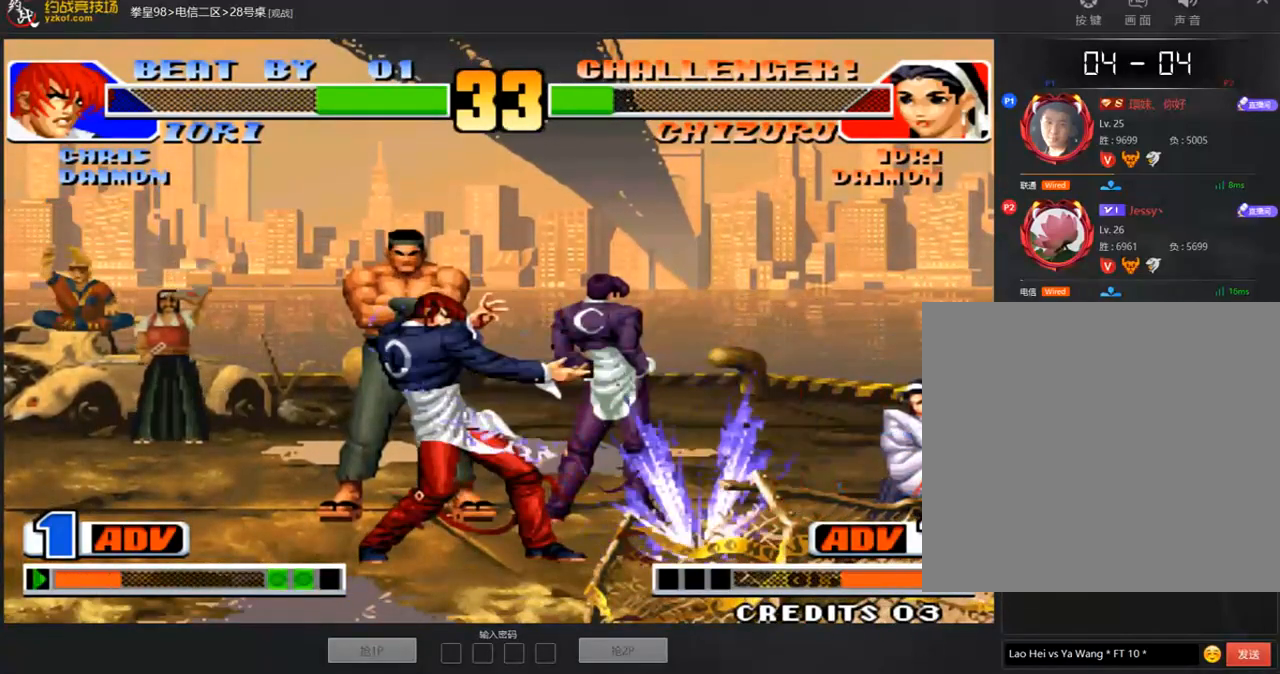
{"dt_ms": 505, "buttons": [], "left_stick": "down-right", "events": []}
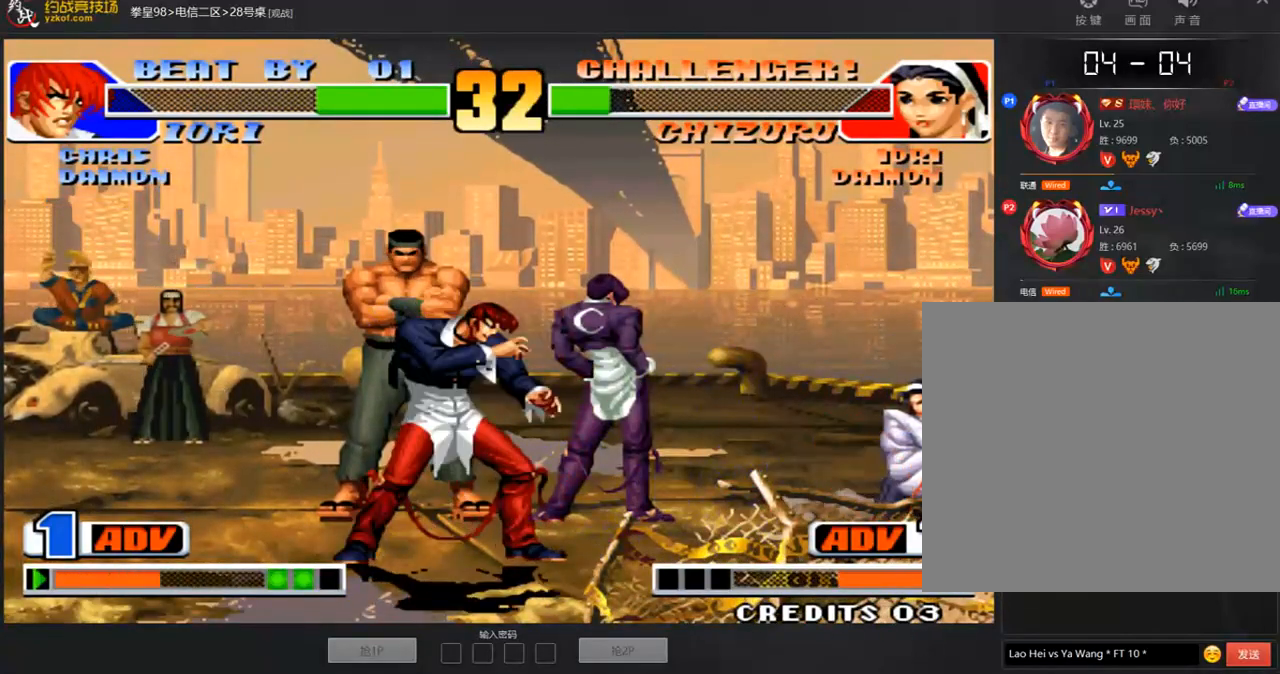
{"dt_ms": 505, "buttons": [], "left_stick": "right", "events": [[67, "left_stick", "left"], [134, "left_stick", "down"], [202, "A", "down"], [202, "left_stick", "down-left"], [336, "A", "up"], [370, "left_stick", "center"], [420, "left_stick", "right"]]}
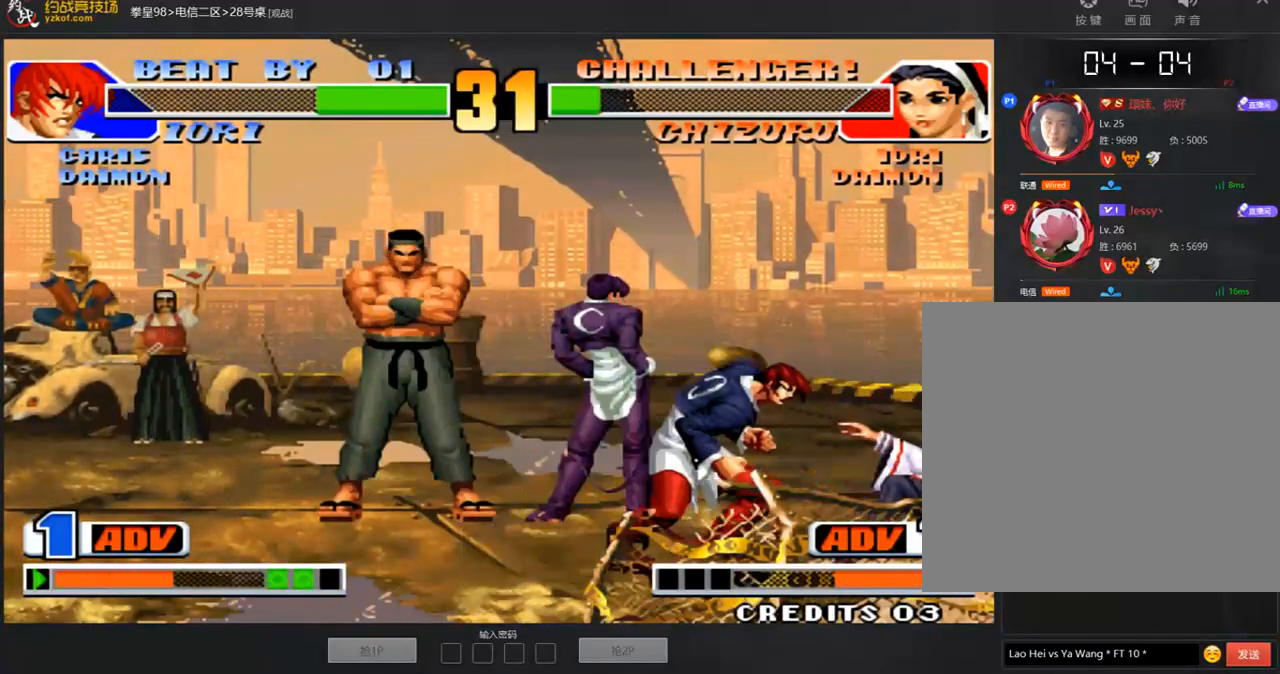
{"dt_ms": 488, "buttons": ["D"], "left_stick": "right", "events": [[471, "D", "down"]]}
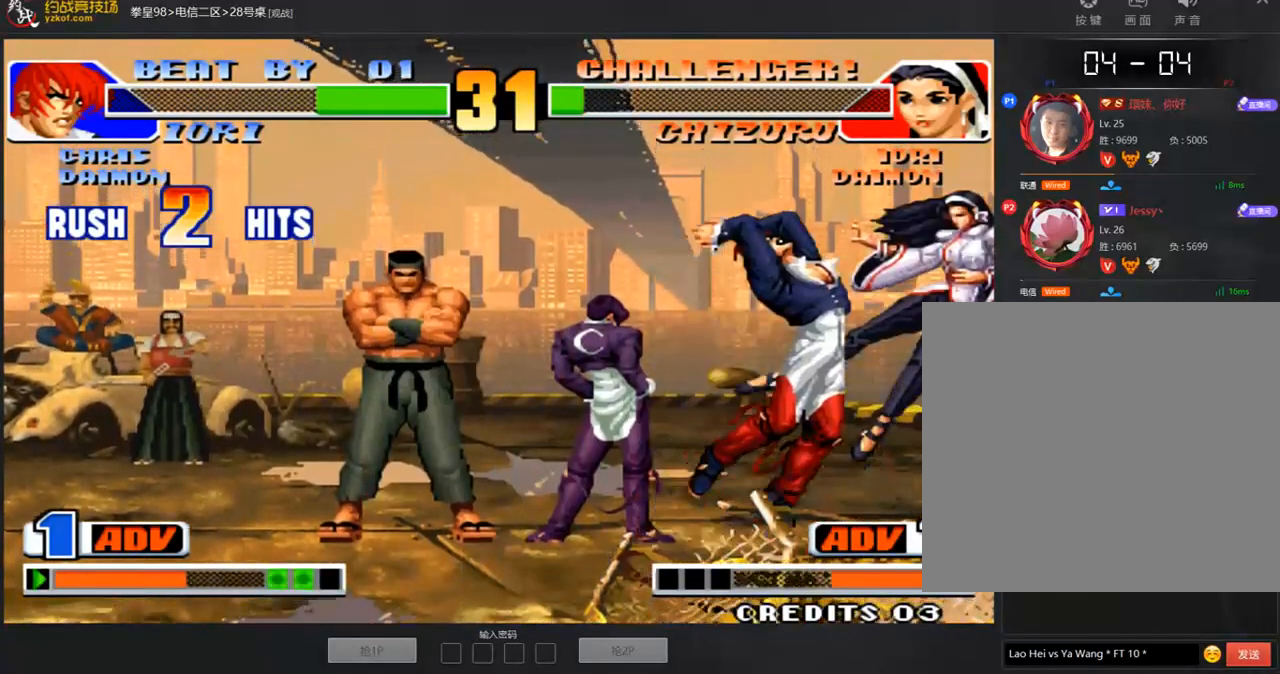
{"dt_ms": 504, "buttons": ["B", "D"], "left_stick": "center", "events": [[50, "left_stick", "center"], [168, "A", "down"], [286, "A", "up"], [454, "B", "down"]]}
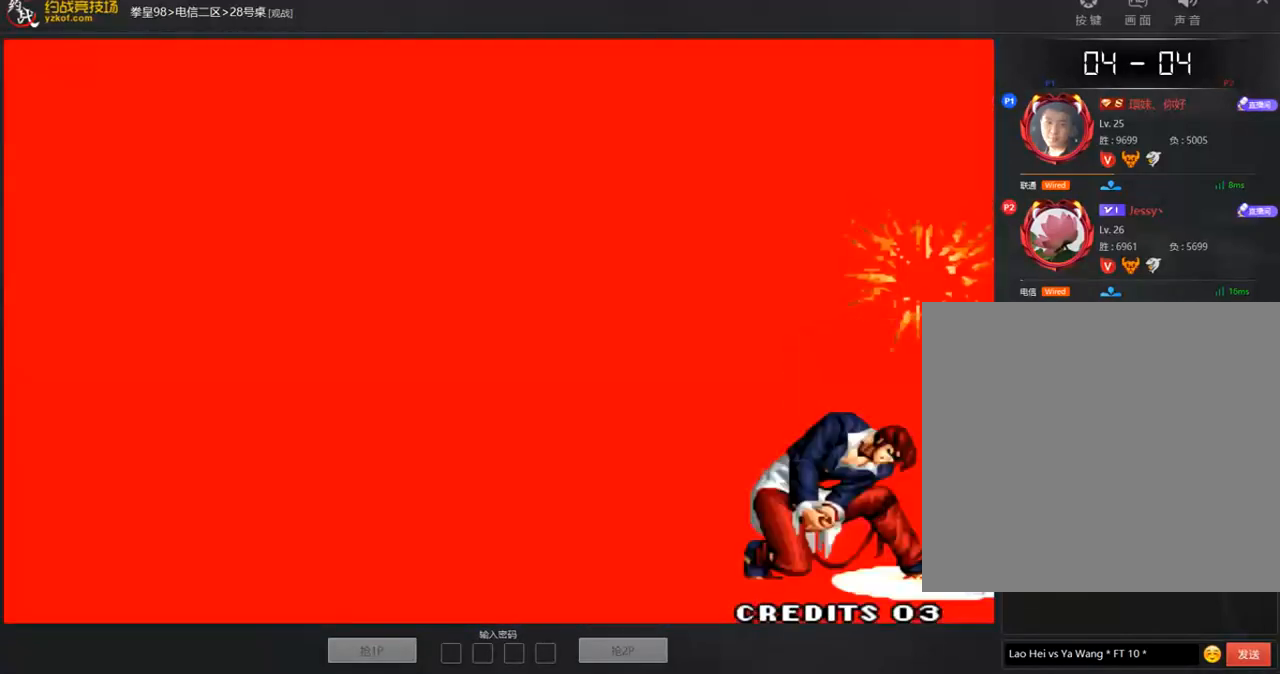
{"dt_ms": 993, "buttons": [], "left_stick": "left"}
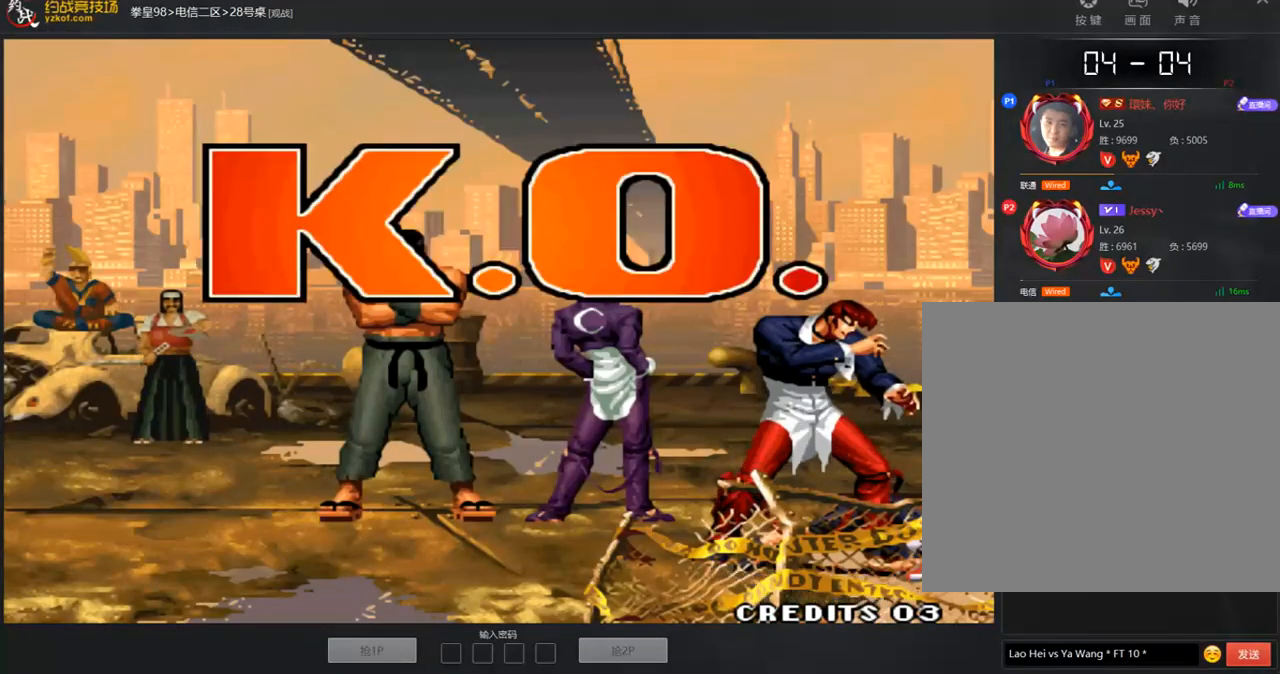
{"dt_ms": 505, "buttons": ["A"], "left_stick": "center", "events": [[85, "C", "down"], [169, "C", "up"], [253, "left_stick", "down"], [404, "left_stick", "right"], [455, "A", "down"], [472, "left_stick", "center"]]}
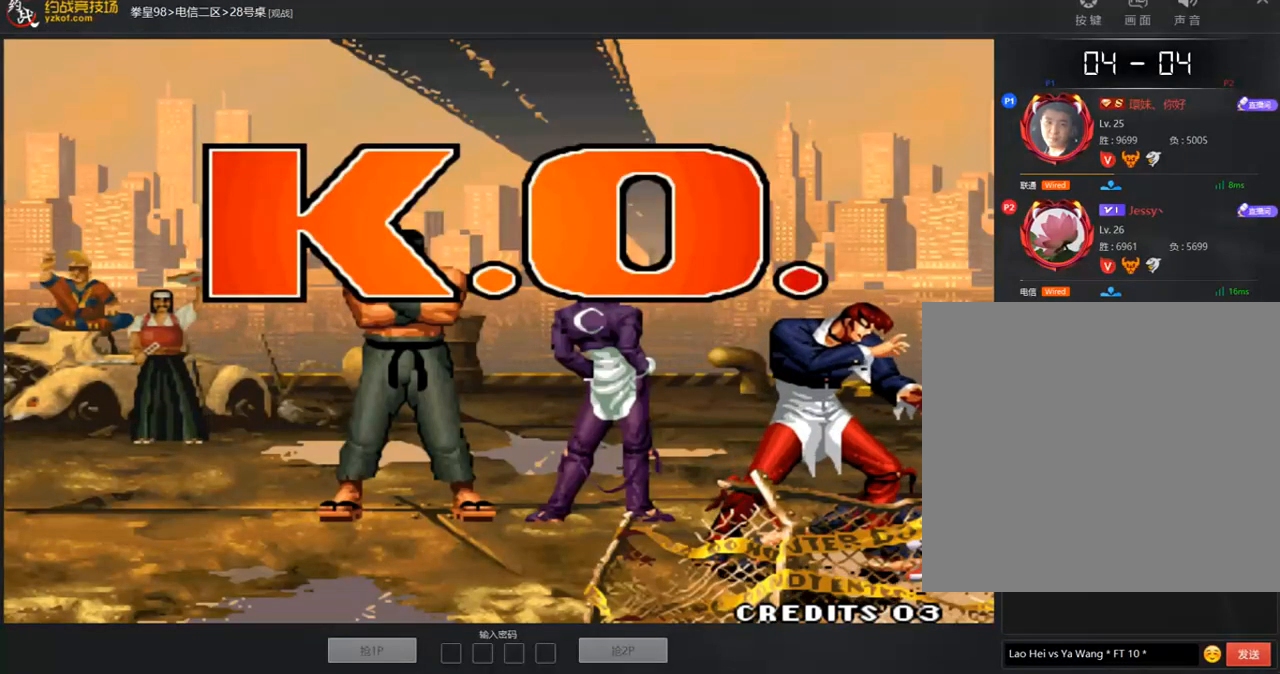
{"dt_ms": 505, "buttons": [], "left_stick": "down-right", "events": [[51, "A", "up"], [135, "A", "down"], [169, "left_stick", "left"], [219, "A", "up"], [320, "C", "down"], [421, "C", "up"], [438, "left_stick", "down"], [505, "left_stick", "down-right"]]}
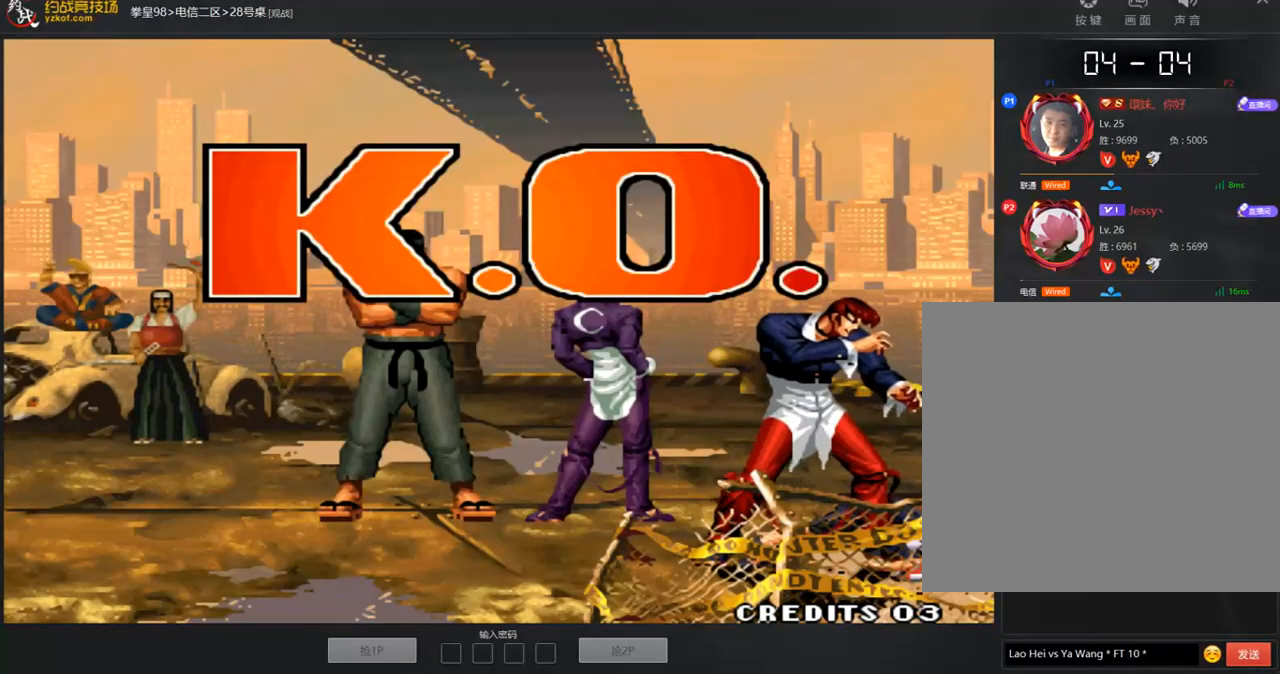
{"dt_ms": 505, "buttons": ["C"], "left_stick": "left", "events": [[84, "A", "down"], [101, "left_stick", "center"], [152, "A", "up"], [219, "A", "down"], [370, "A", "up"], [370, "left_stick", "left"], [488, "C", "down"]]}
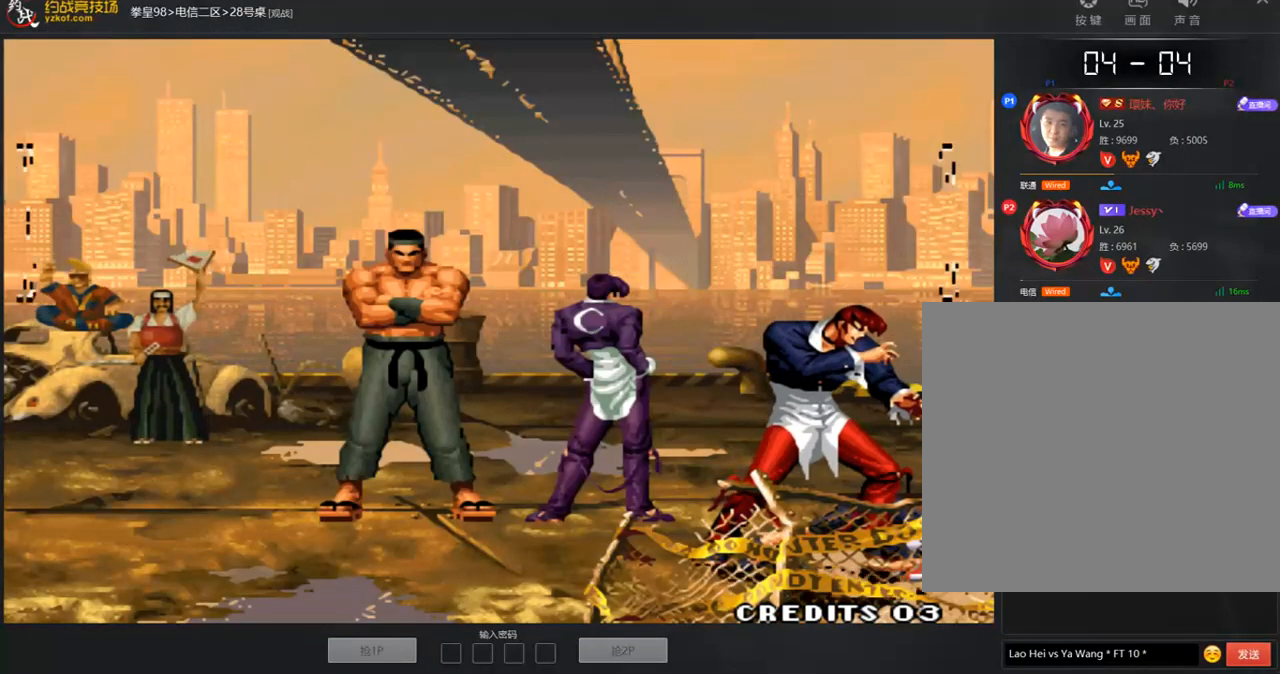
{"dt_ms": 488, "buttons": ["A"], "left_stick": "center", "events": [[118, "C", "up"], [135, "left_stick", "down"], [269, "left_stick", "right"], [303, "A", "down"], [320, "left_stick", "center"], [370, "A", "up"], [454, "A", "down"]]}
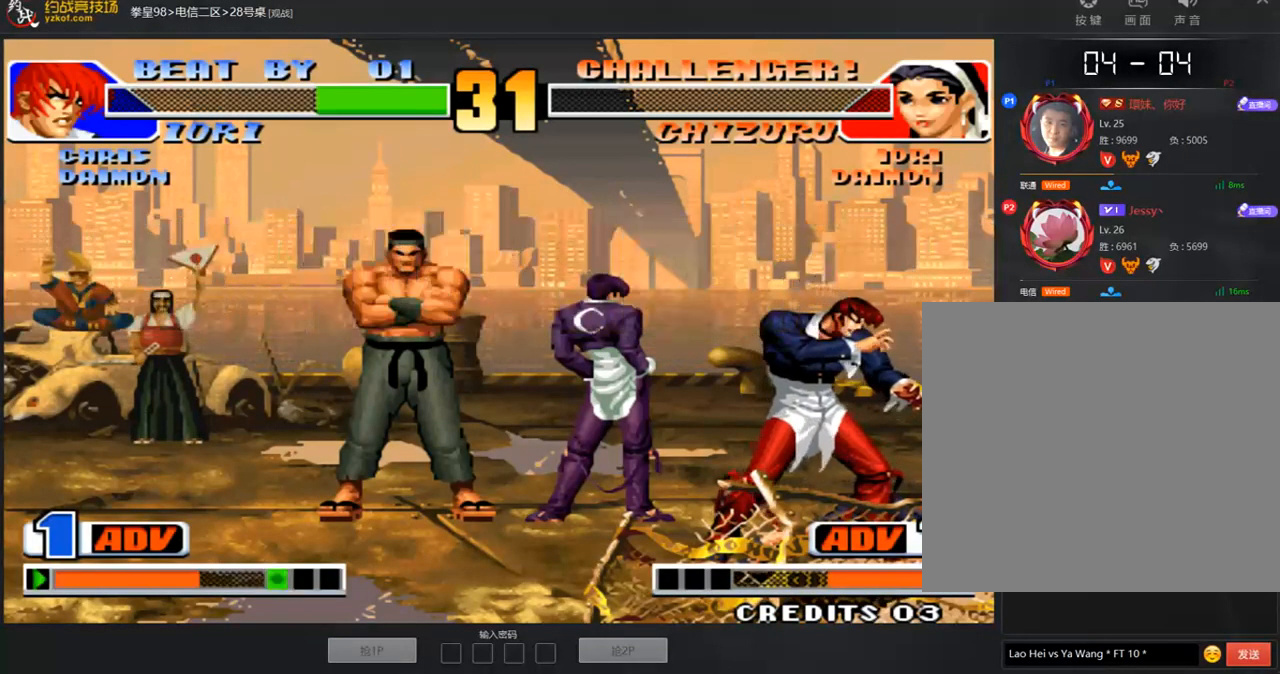
{"dt_ms": 505, "buttons": [], "left_stick": "center", "events": [[67, "A", "up"], [67, "left_stick", "left"], [185, "C", "down"], [252, "C", "up"], [269, "left_stick", "down"], [387, "left_stick", "right"], [404, "A", "down"], [438, "A", "up"], [438, "left_stick", "center"]]}
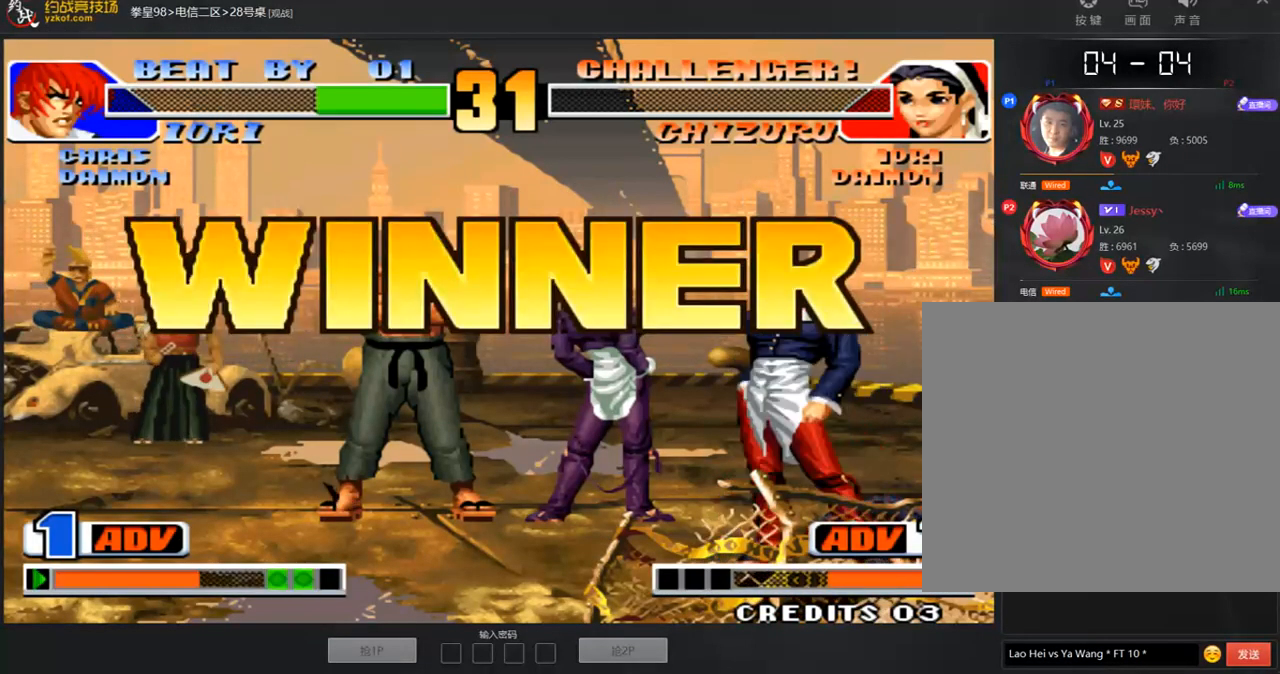
{"dt_ms": 505, "buttons": ["A"], "left_stick": "right", "events": [[34, "A", "down"], [151, "A", "up"], [168, "left_stick", "left"], [269, "C", "down"], [320, "C", "up"], [353, "left_stick", "down"], [488, "A", "down"], [488, "left_stick", "right"]]}
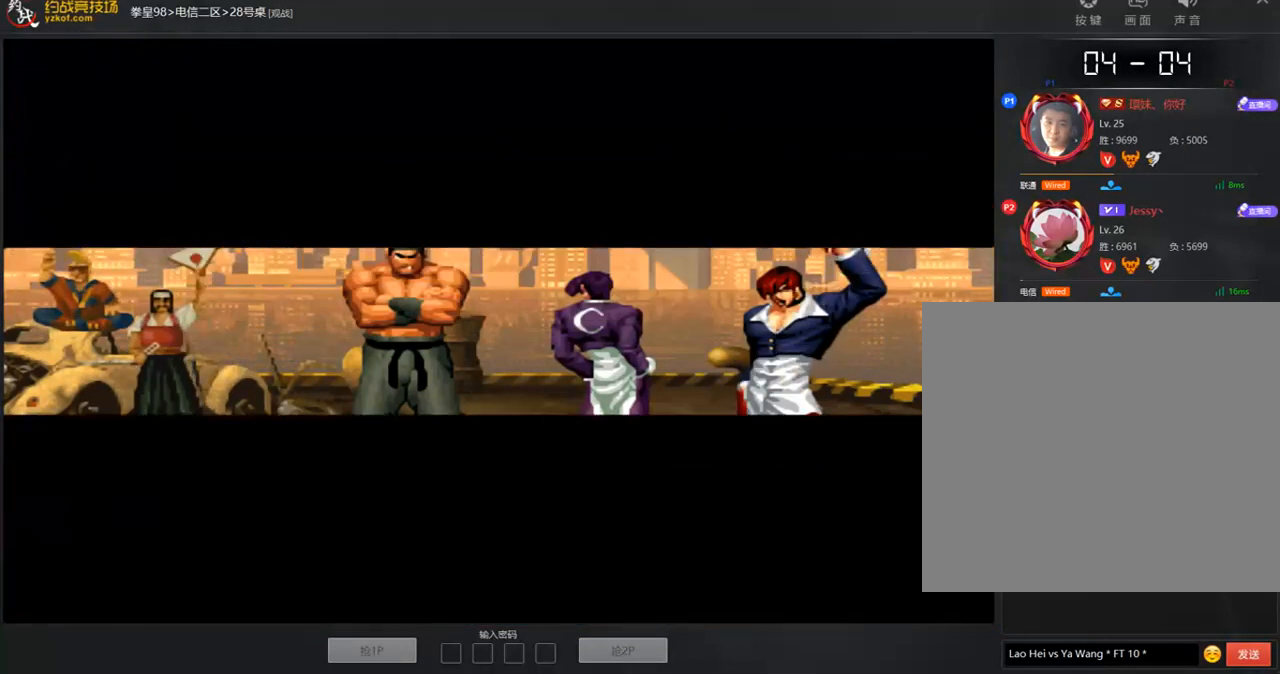
{"dt_ms": 488, "buttons": [], "left_stick": "down-right", "events": [[17, "left_stick", "center"], [33, "A", "up"], [118, "A", "down"], [185, "left_stick", "left"], [219, "A", "up"], [303, "C", "down"], [353, "C", "up"], [370, "left_stick", "down"], [437, "left_stick", "down-right"]]}
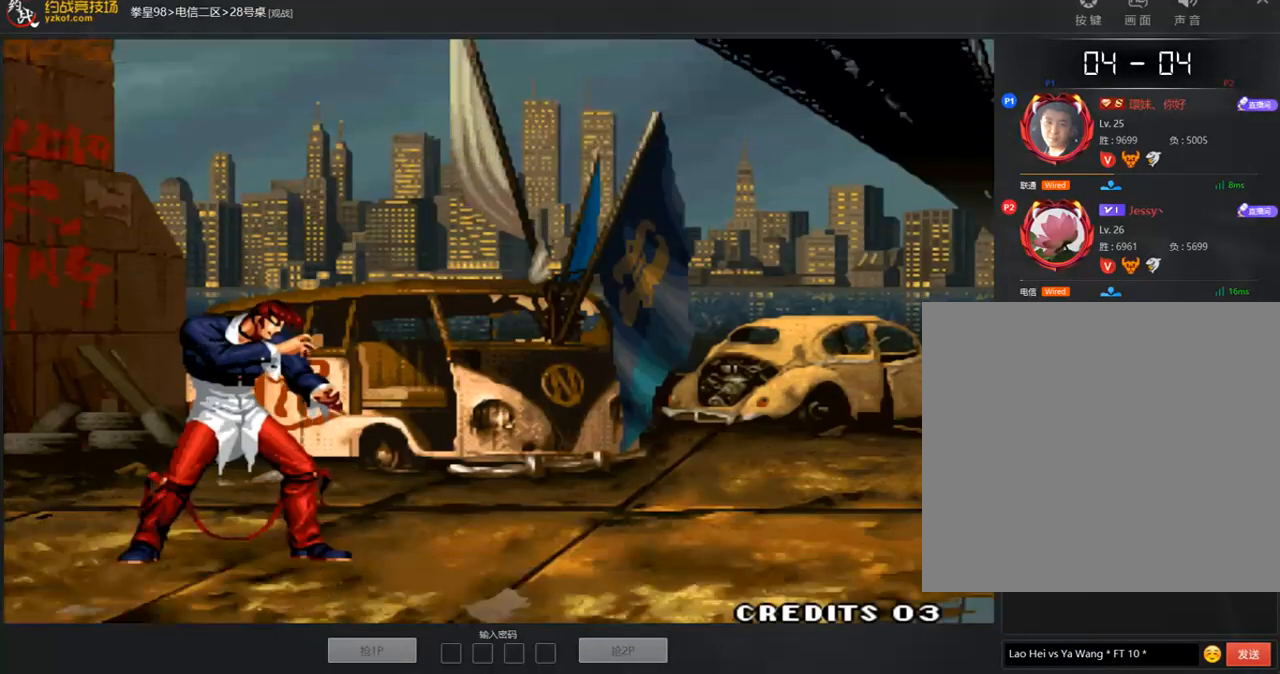
{"dt_ms": 505, "buttons": [], "left_stick": "down-right", "events": [[17, "left_stick", "right"], [33, "A", "down"], [67, "left_stick", "center"], [84, "A", "up"], [151, "A", "down"], [202, "left_stick", "left"], [219, "A", "up"], [303, "C", "down"], [303, "D", "down"], [387, "C", "up"], [421, "D", "up"], [421, "left_stick", "down"], [488, "left_stick", "down-right"]]}
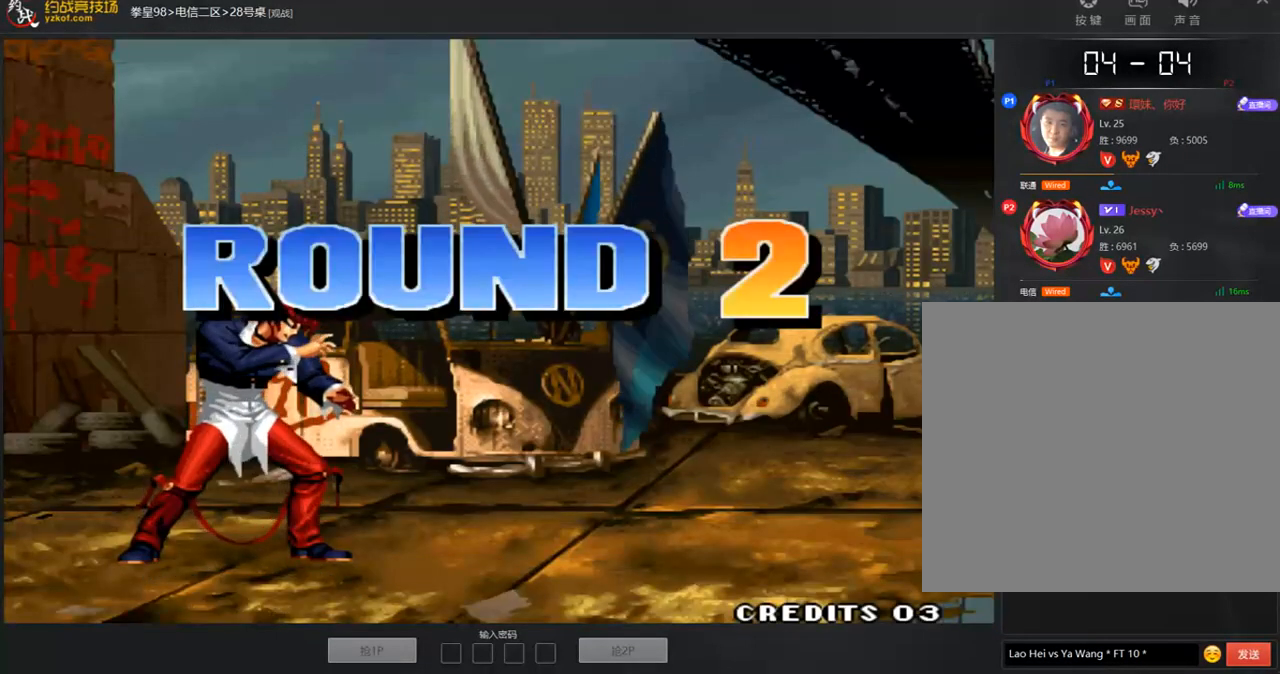
{"dt_ms": 505, "buttons": [], "left_stick": "center", "events": [[33, "A", "down"], [33, "left_stick", "right"], [84, "left_stick", "center"], [101, "A", "up"], [168, "A", "down"], [269, "A", "up"], [319, "left_stick", "left"], [488, "left_stick", "center"]]}
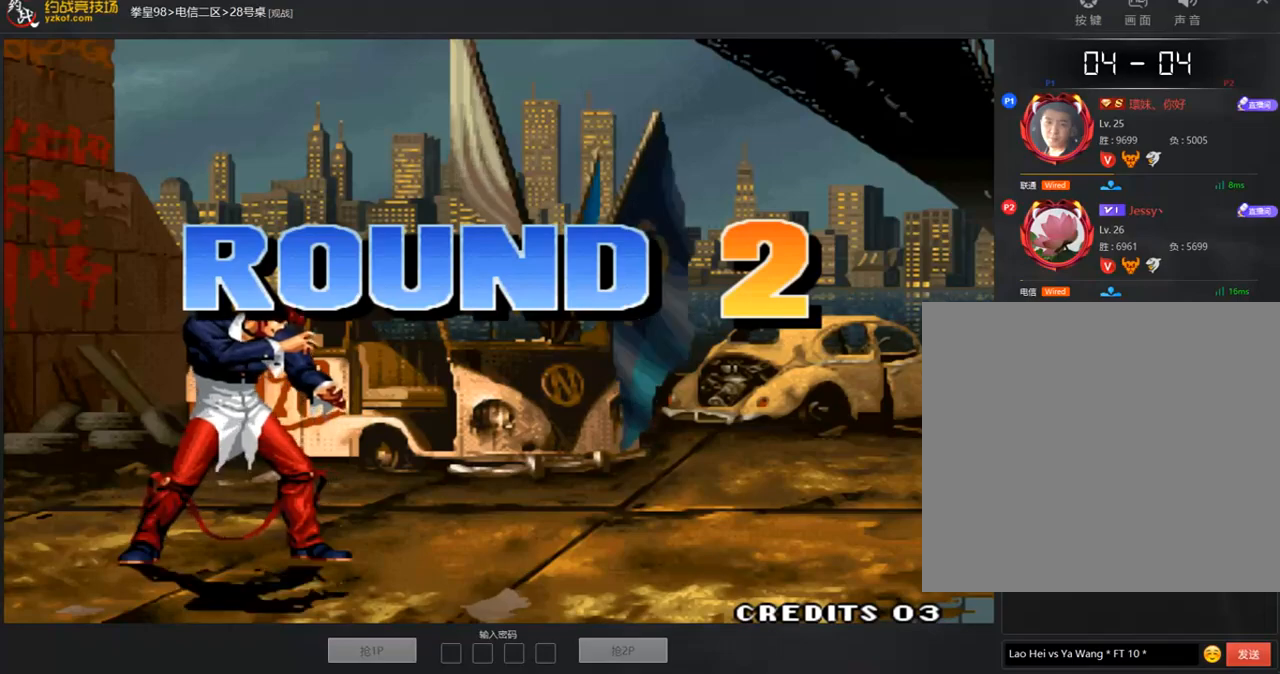
{"dt_ms": 504, "buttons": [], "left_stick": "center", "events": []}